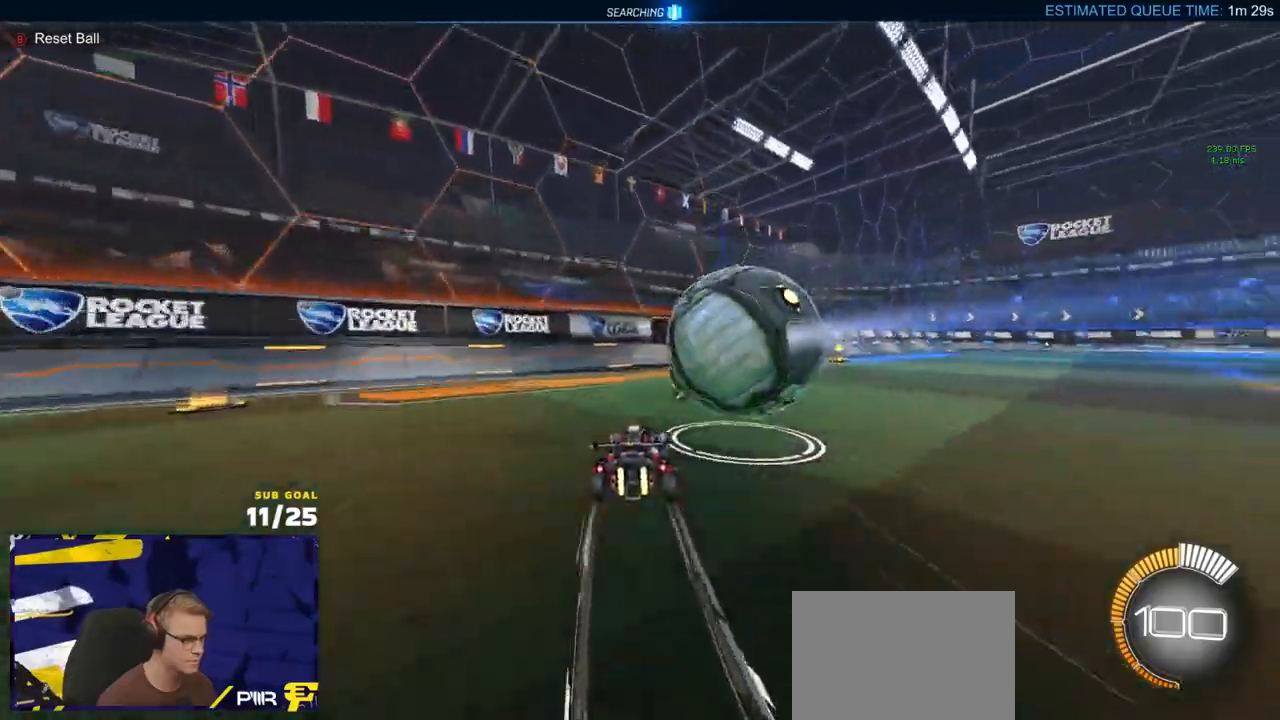
Gameplay with a controller (Xbox layout); each line is a JSON object with the inputs held at the frame after it. "events" lists button and stick changes between this image and that frame as [ms after this image, input, new state], when the widget could be followed in between.
{"buttons": ["R2"], "left_stick": "right", "right_stick": "center", "events": [[117, "left_stick", "center"], [183, "R1", "down"], [183, "Y", "down"], [183, "left_stick", "right"], [250, "Y", "up"], [283, "left_stick", "center"], [400, "left_stick", "right"], [467, "R1", "up"]]}
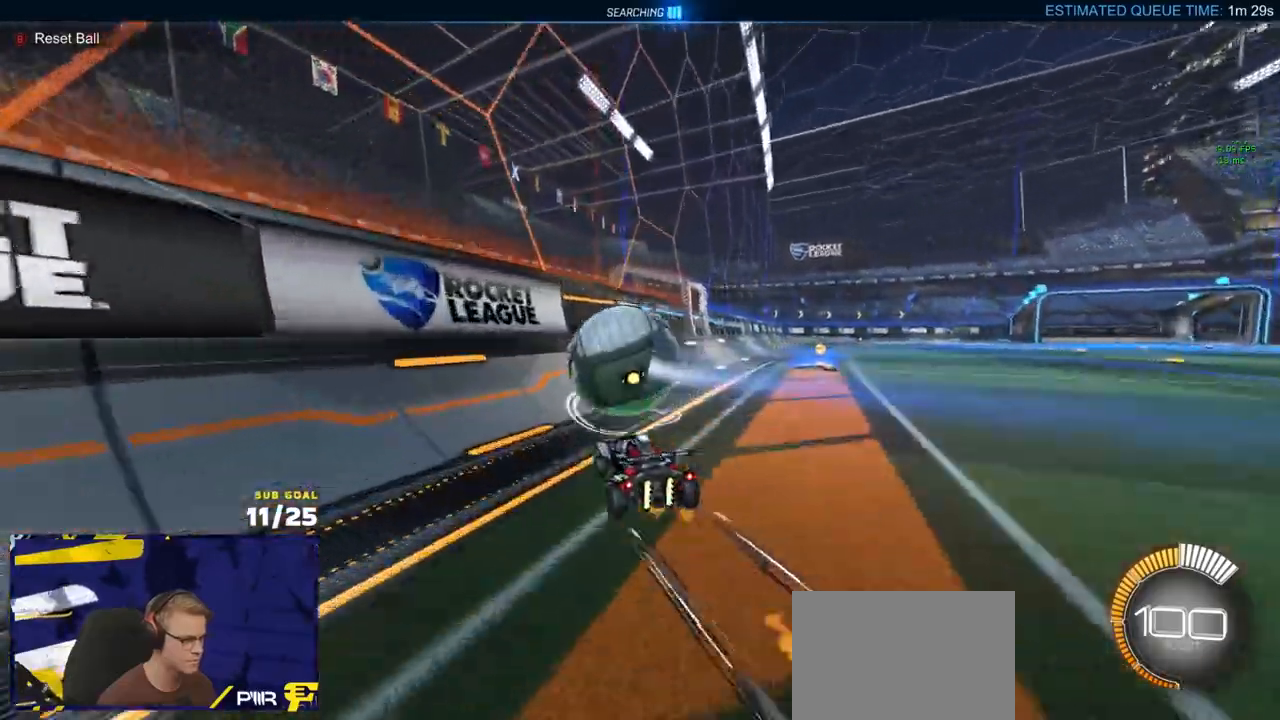
{"buttons": ["A", "R2"], "left_stick": "down-left", "right_stick": "center", "events": [[50, "left_stick", "left"], [267, "left_stick", "center"], [417, "A", "down"], [433, "left_stick", "down-left"]]}
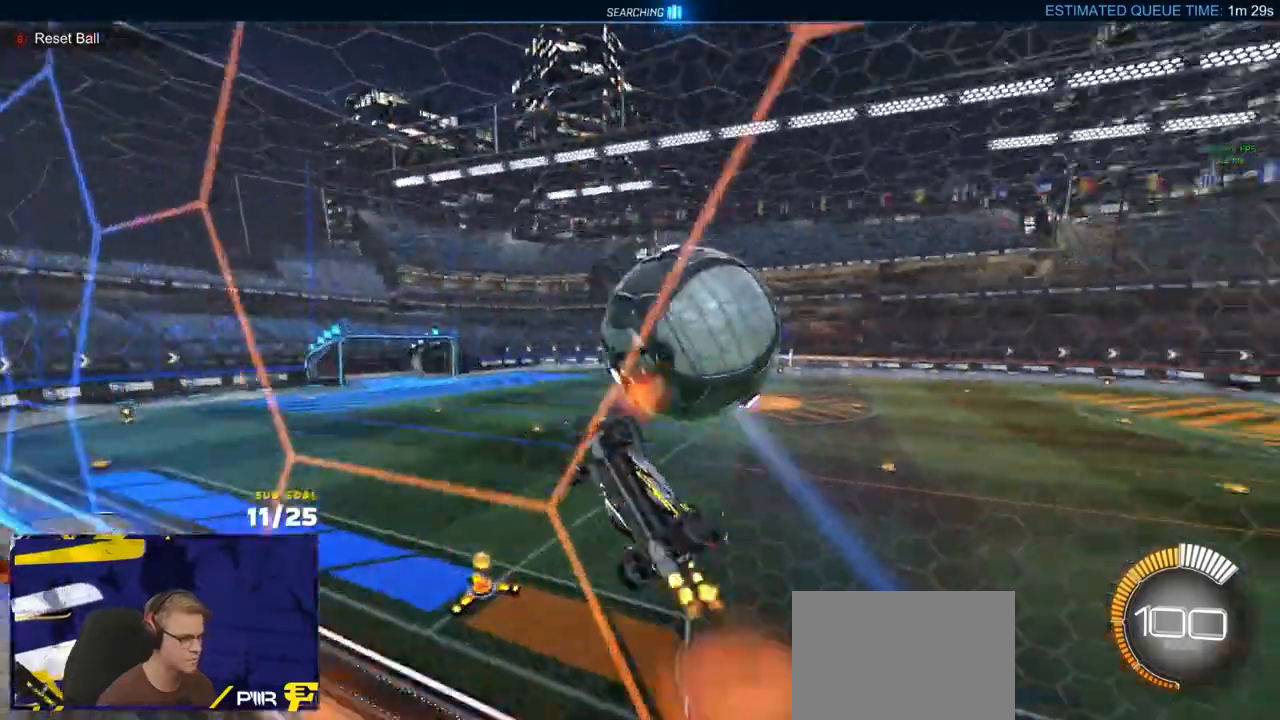
{"buttons": ["R1", "L3"], "left_stick": "up-right", "right_stick": "center", "events": [[17, "L3", "down"], [50, "R2", "up"], [117, "L3", "up"], [183, "A", "up"], [250, "R1", "down"], [250, "left_stick", "up-left"], [350, "L3", "down"], [350, "left_stick", "up-right"]]}
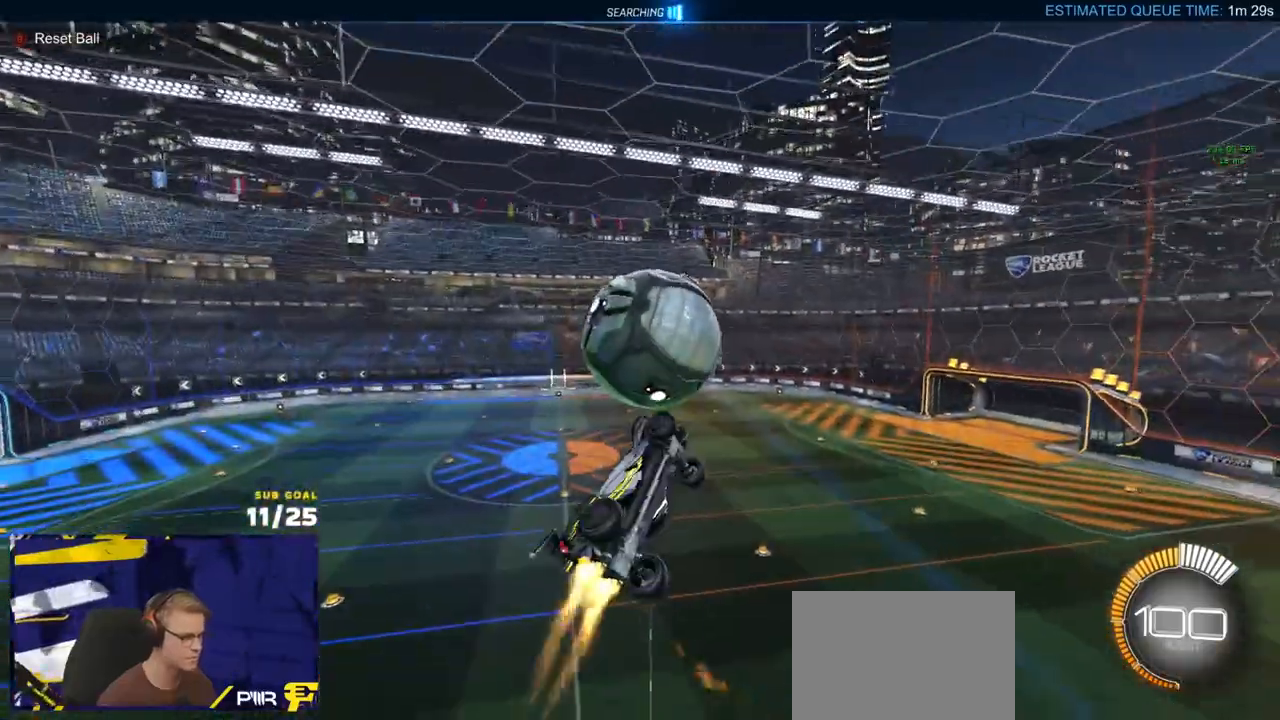
{"buttons": ["X"], "left_stick": "up-right", "right_stick": "center", "events": [[33, "X", "down"], [50, "left_stick", "right"], [117, "R1", "up"], [183, "R1", "down"], [233, "left_stick", "up-right"], [450, "L3", "up"], [450, "R1", "up"]]}
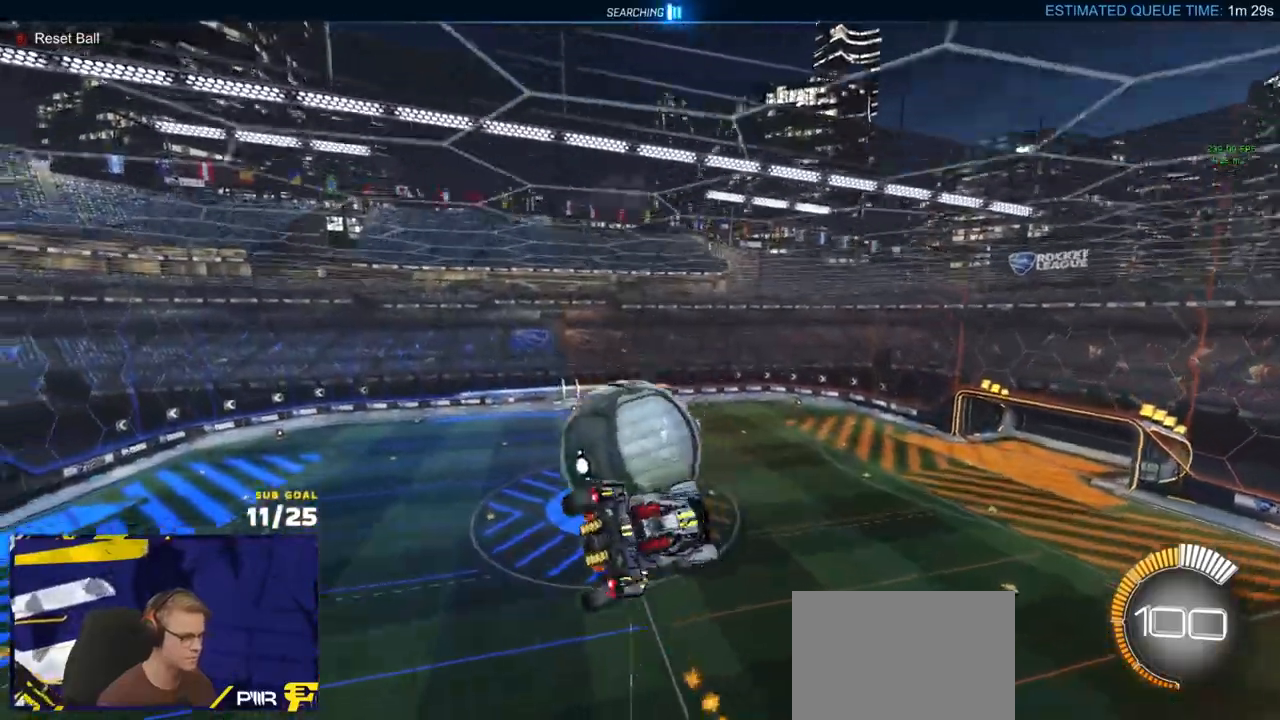
{"buttons": [], "left_stick": "center", "right_stick": "center", "events": [[67, "L3", "down"], [100, "R1", "down"], [167, "L3", "up"], [183, "R1", "up"], [250, "left_stick", "center"], [417, "X", "up"]]}
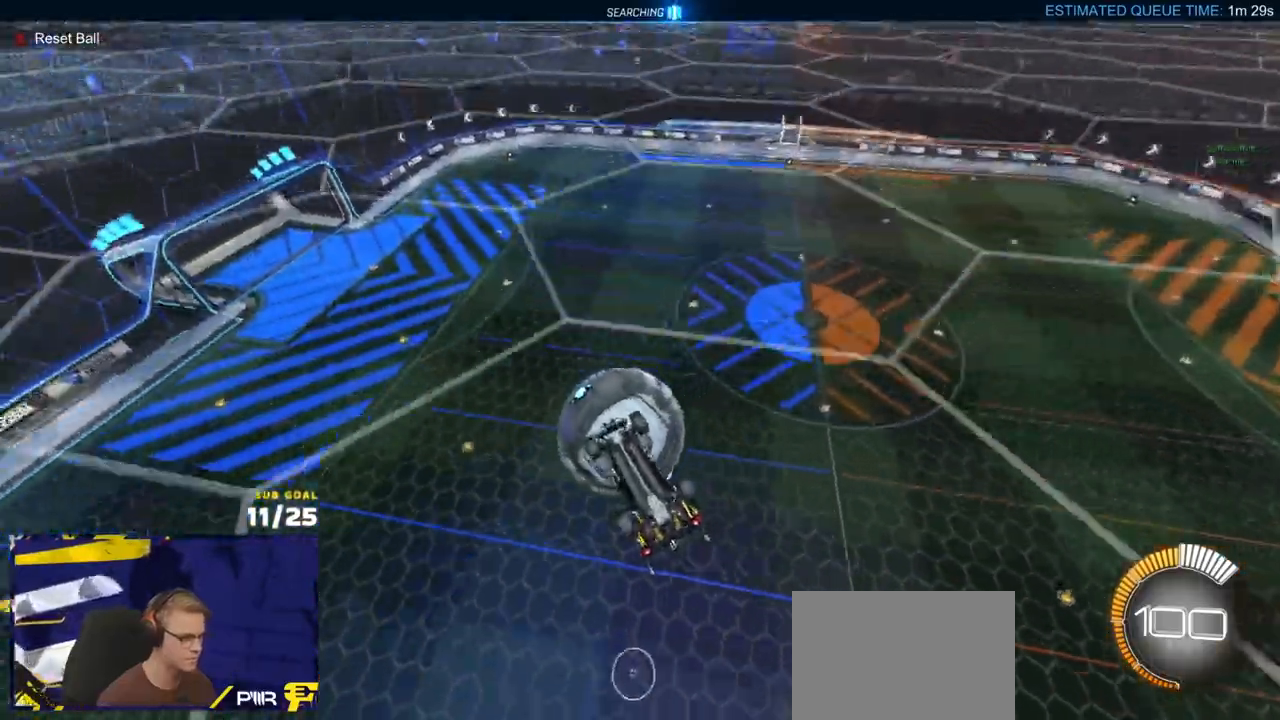
{"buttons": [], "left_stick": "right", "right_stick": "center", "events": [[433, "left_stick", "right"]]}
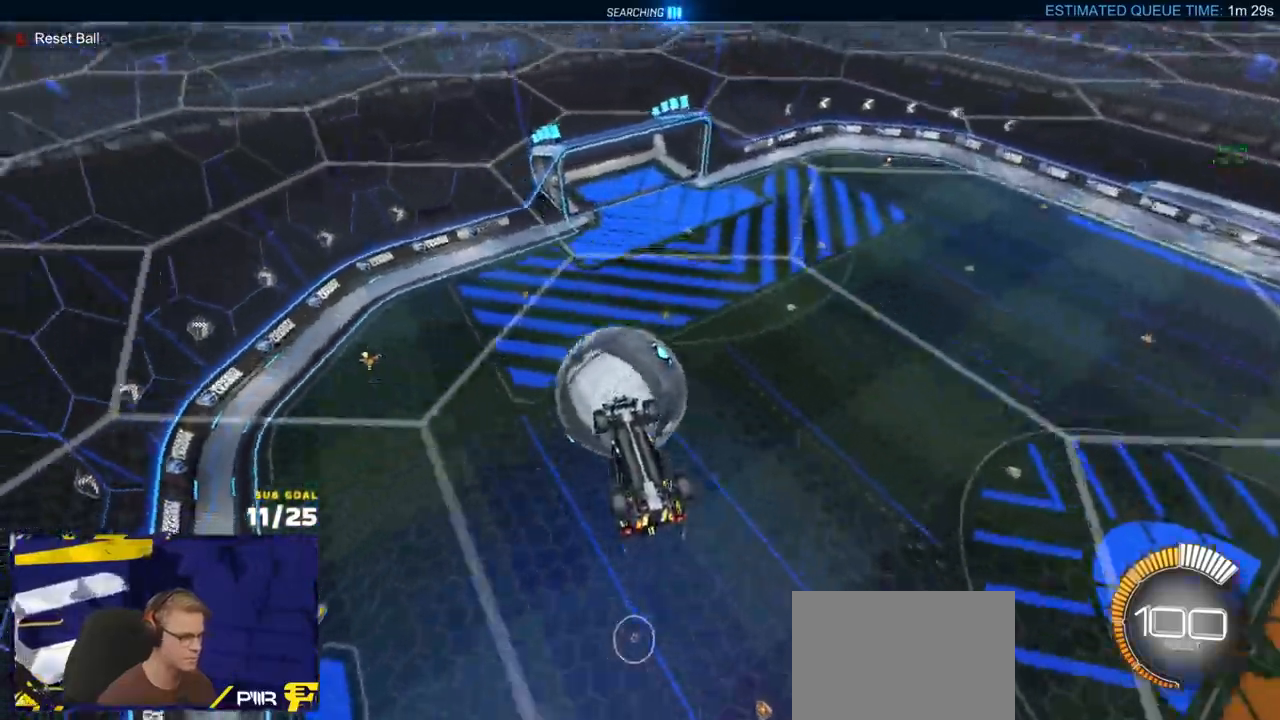
{"buttons": [], "left_stick": "down", "right_stick": "center", "events": [[133, "L1", "down"], [133, "left_stick", "down-left"], [183, "L1", "up"], [183, "R1", "down"], [233, "left_stick", "center"], [417, "left_stick", "down"], [467, "R1", "up"]]}
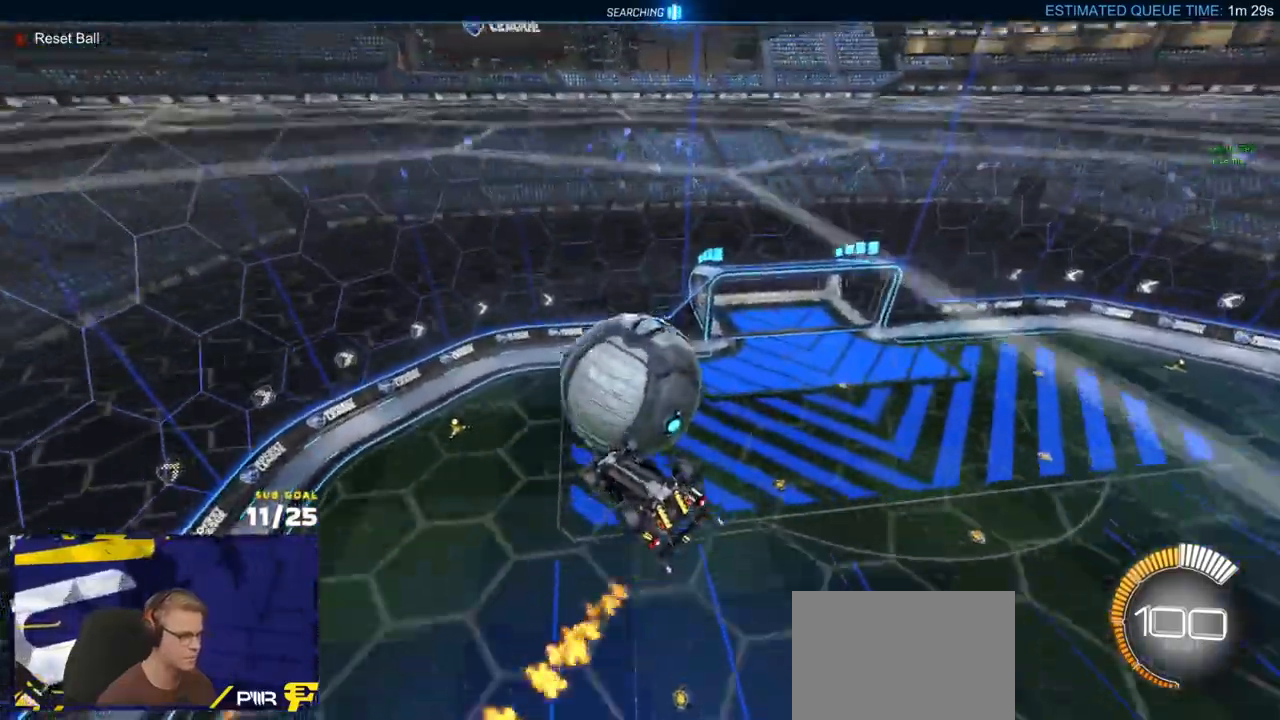
{"buttons": ["R1"], "left_stick": "center", "right_stick": "center", "events": [[17, "left_stick", "center"], [117, "R1", "down"], [300, "left_stick", "left"], [333, "L3", "down"], [383, "A", "down"], [400, "L3", "up"], [417, "left_stick", "center"], [450, "A", "up"]]}
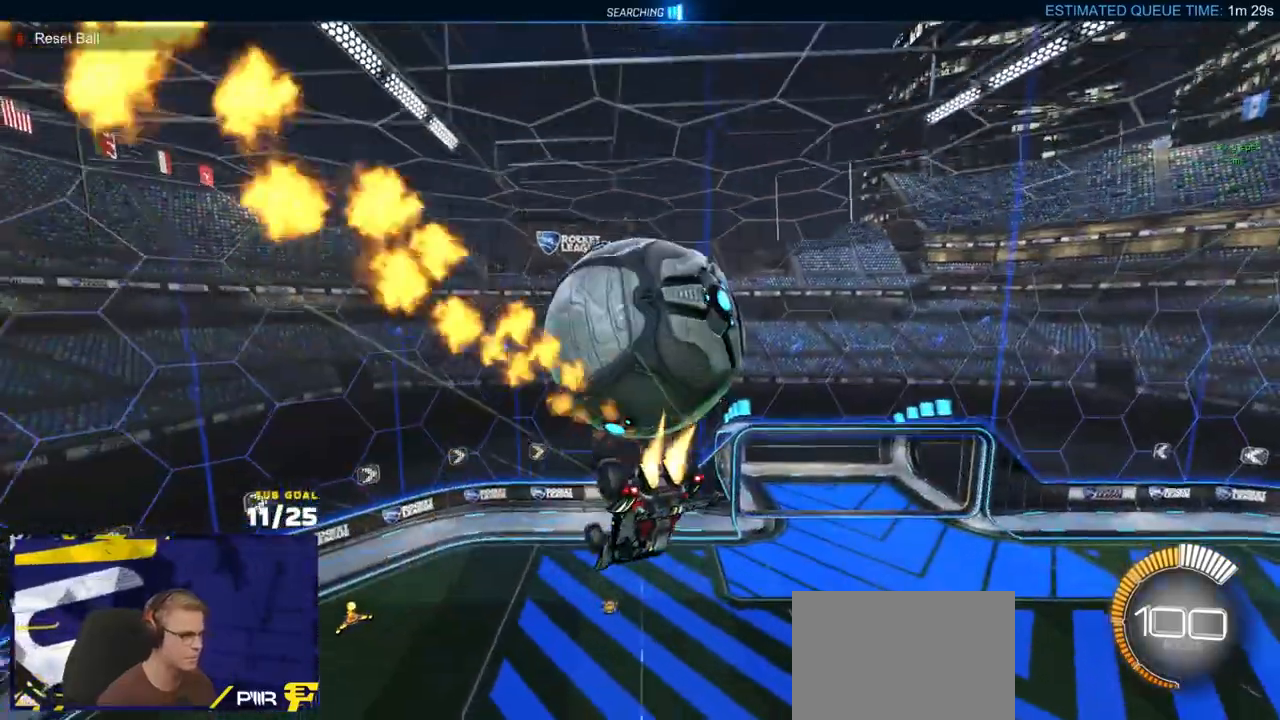
{"buttons": ["R1"], "left_stick": "left", "right_stick": "center", "events": [[67, "R1", "up"], [133, "left_stick", "up-left"], [233, "R1", "down"], [317, "left_stick", "left"], [367, "left_stick", "down-left"], [400, "L3", "down"], [450, "L3", "up"], [500, "left_stick", "left"]]}
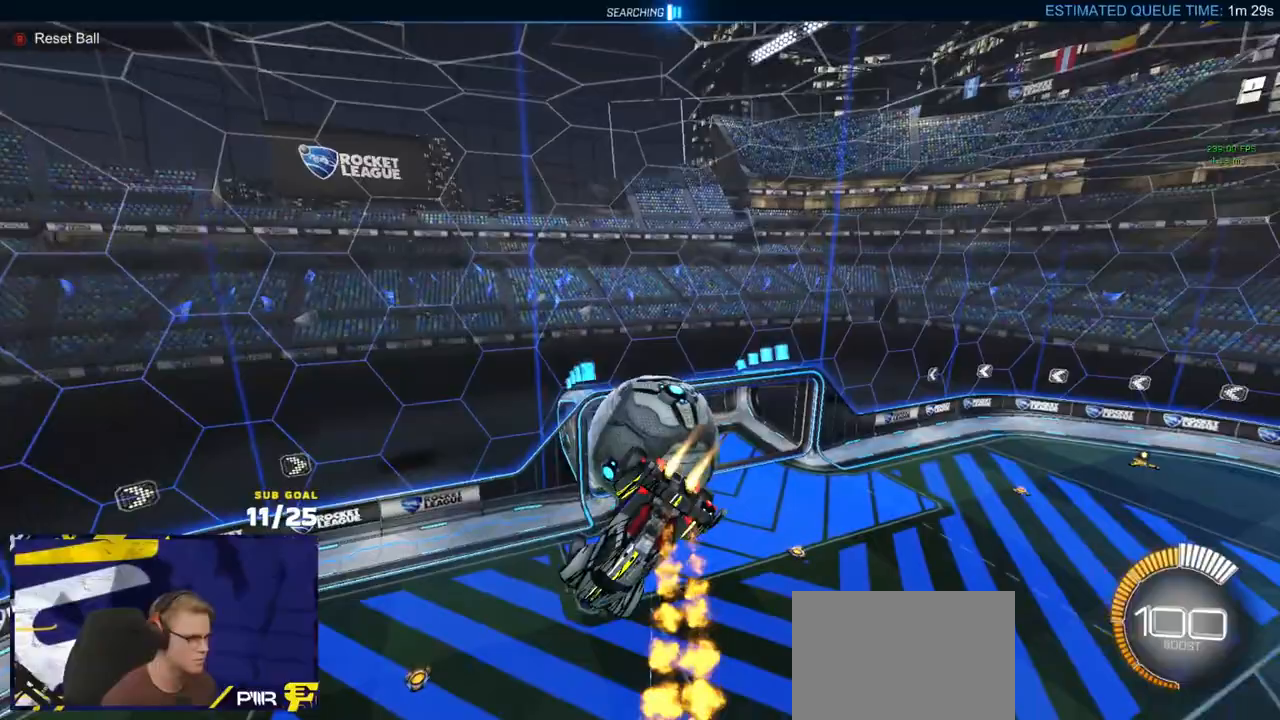
{"buttons": [], "left_stick": "down-left", "right_stick": "center", "events": [[100, "A", "down"], [100, "left_stick", "down-left"], [150, "R1", "up"], [233, "A", "up"]]}
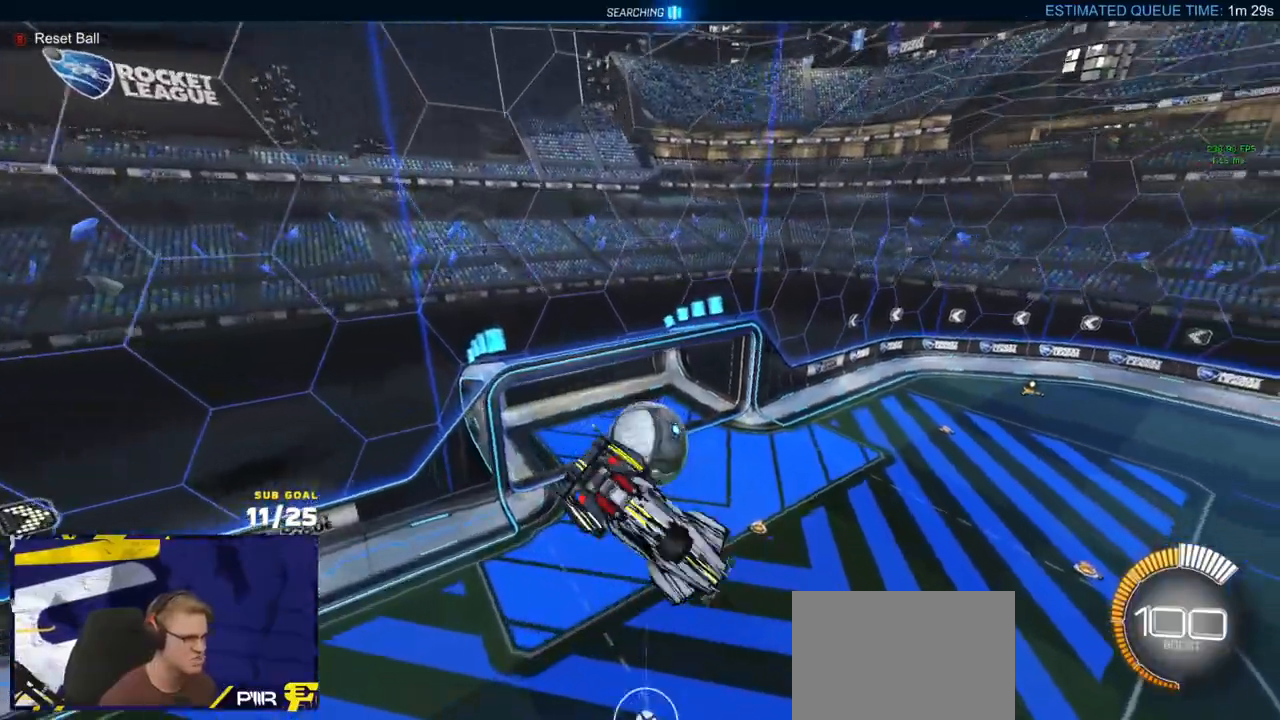
{"buttons": ["L1"], "left_stick": "left", "right_stick": "center", "events": [[67, "DPAD_UP", "down"], [200, "DPAD_UP", "up"], [483, "L1", "down"], [483, "left_stick", "left"]]}
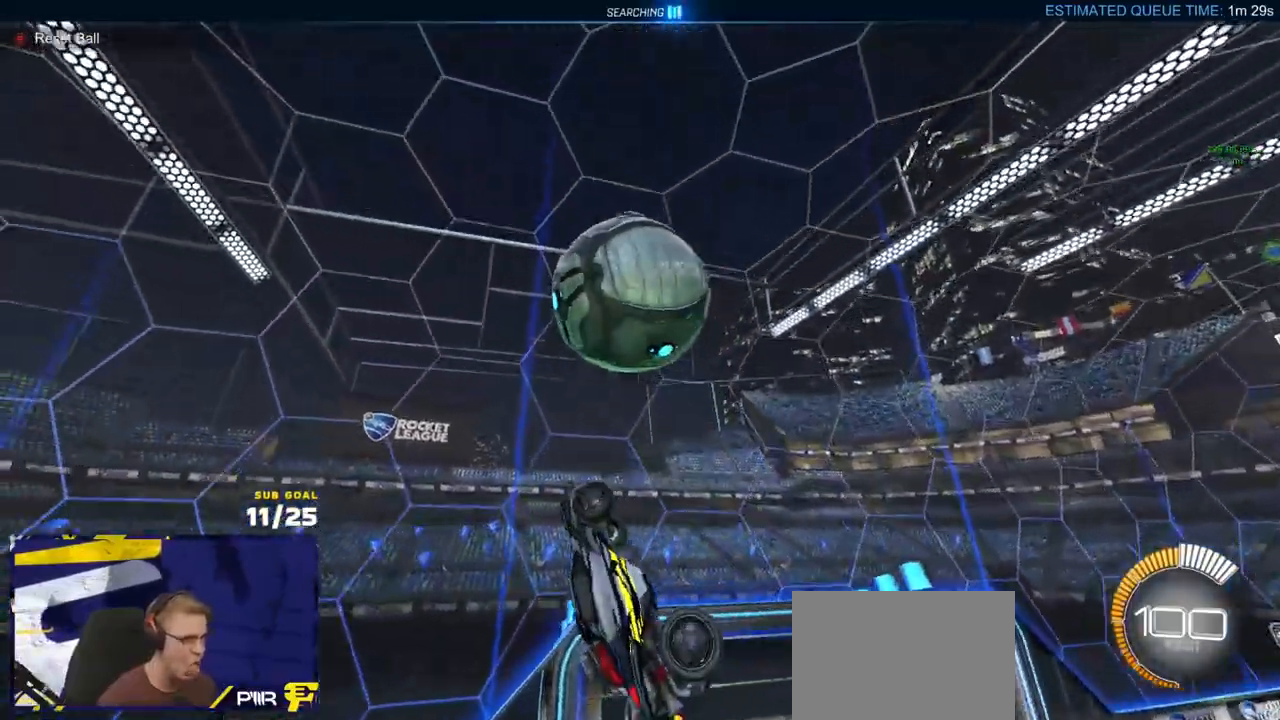
{"buttons": ["L1", "R1"], "left_stick": "down-left", "right_stick": "center", "events": [[150, "left_stick", "down-left"], [200, "L1", "up"], [317, "L1", "down"], [400, "R1", "down"]]}
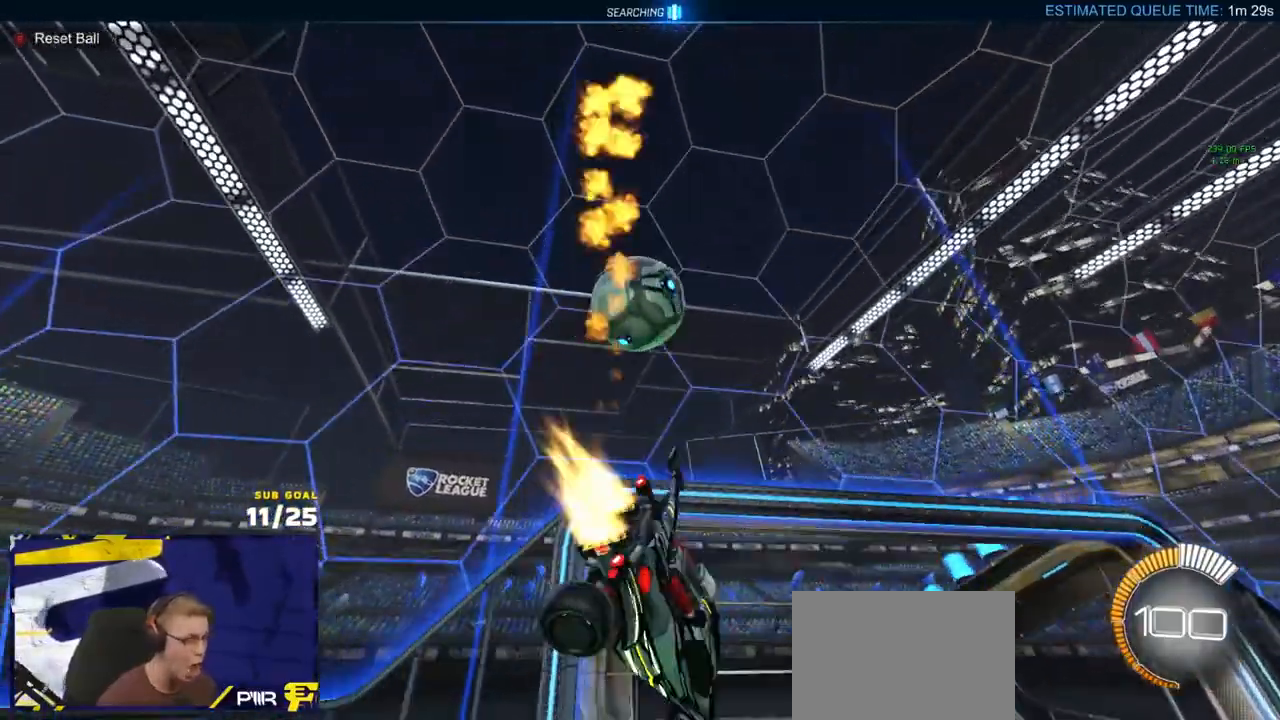
{"buttons": ["R1"], "left_stick": "right", "right_stick": "center"}
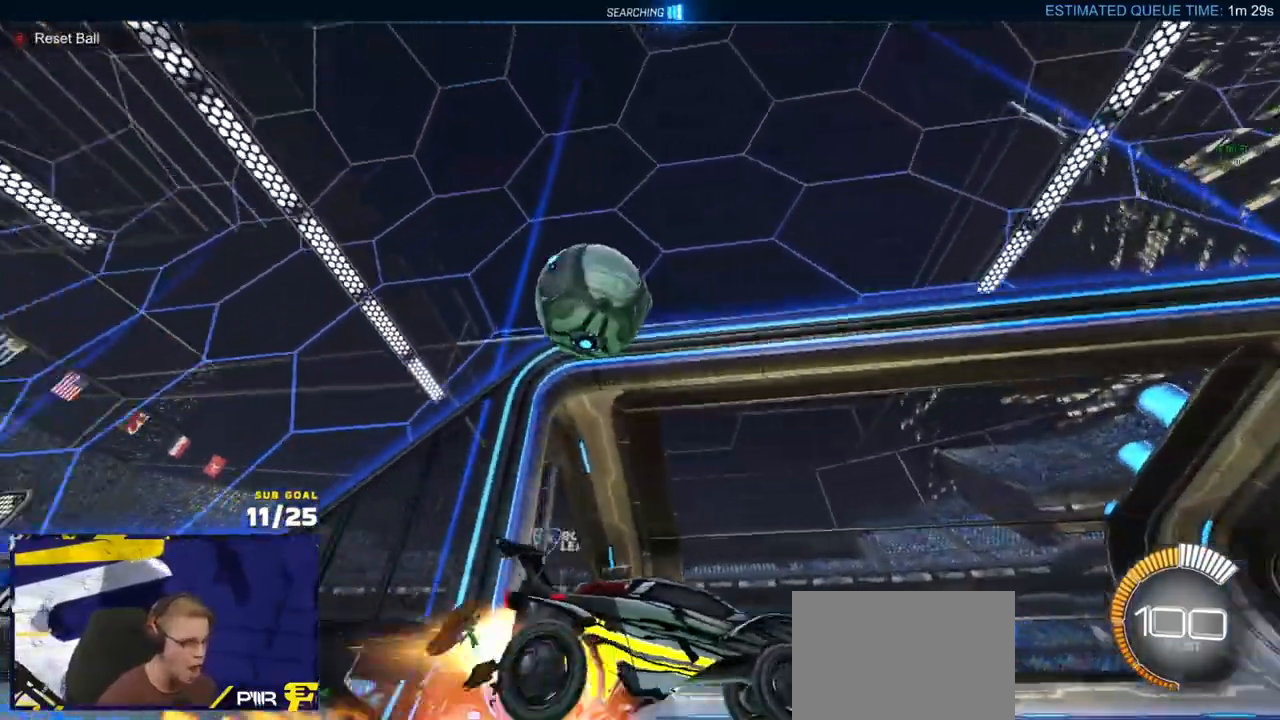
{"buttons": ["L3"], "left_stick": "down-right", "right_stick": "center", "events": [[33, "L3", "down"], [50, "A", "down"], [133, "left_stick", "down-left"], [167, "A", "up"], [283, "Y", "down"], [367, "Y", "up"], [450, "left_stick", "down-right"], [483, "R1", "up"]]}
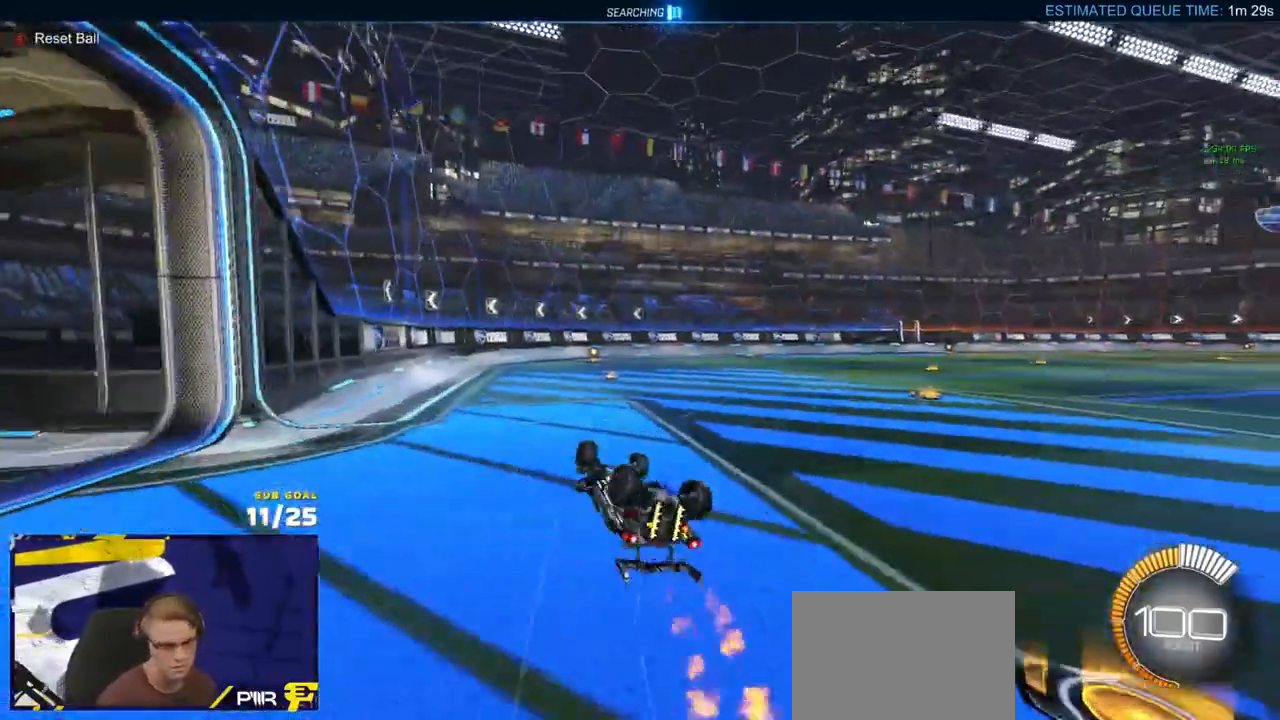
{"buttons": ["R2"], "left_stick": "center", "right_stick": "center", "events": [[17, "left_stick", "right"], [50, "R2", "down"], [150, "DPAD_UP", "down"], [167, "left_stick", "down-right"], [267, "DPAD_UP", "up"], [300, "R2", "up"], [317, "left_stick", "down-left"], [333, "L3", "up"], [350, "R2", "down"], [383, "left_stick", "center"]]}
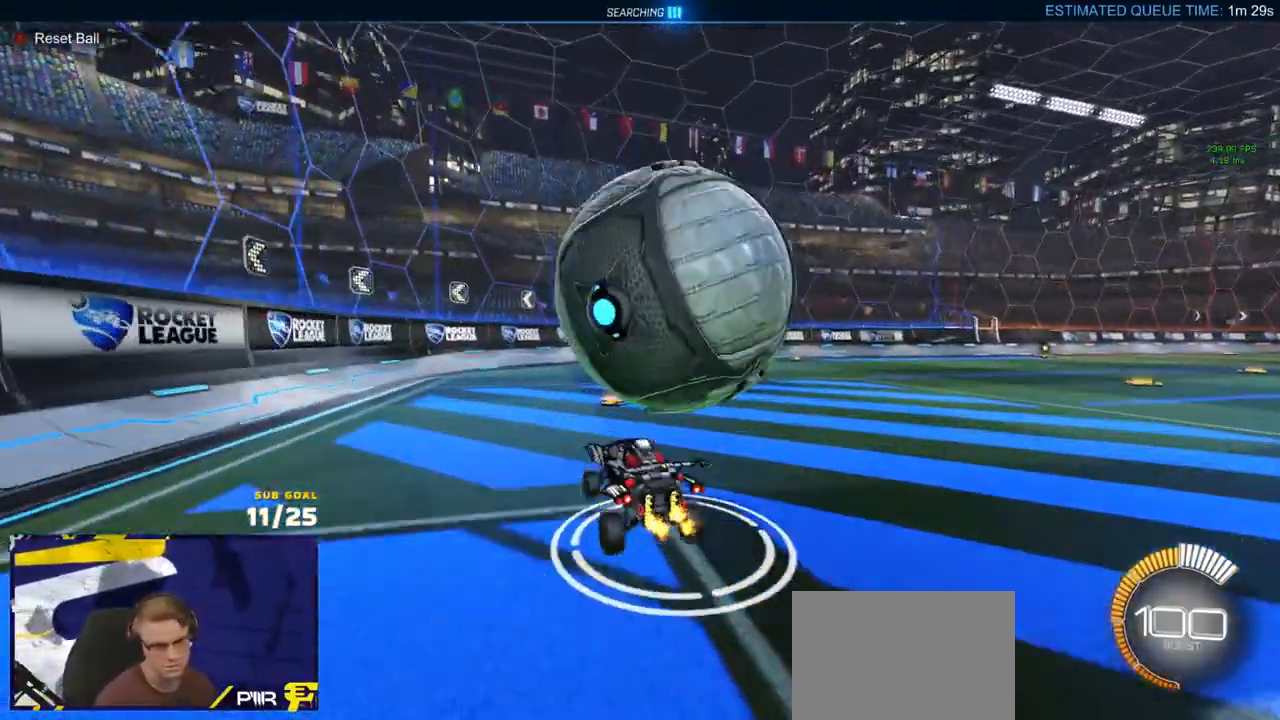
{"buttons": ["R2"], "left_stick": "center", "right_stick": "center", "events": [[267, "left_stick", "right"], [333, "left_stick", "center"]]}
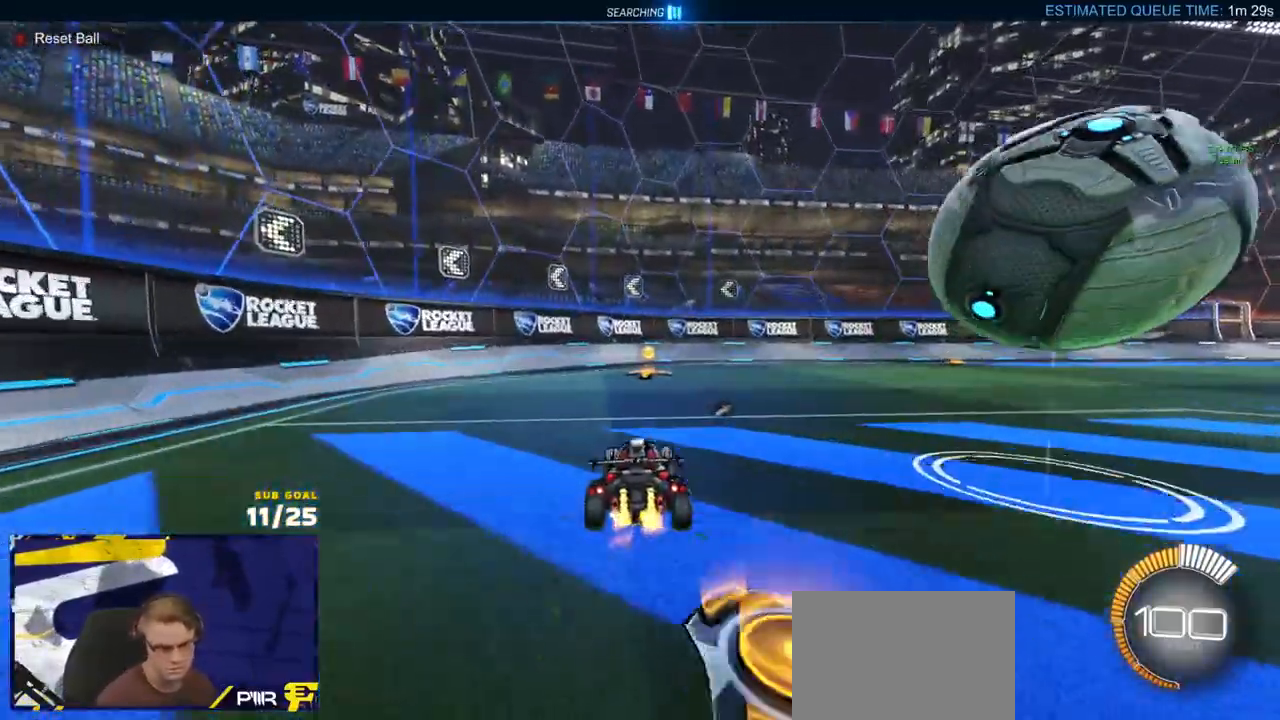
{"buttons": [], "left_stick": "center", "right_stick": "center", "events": [[350, "R2", "up"]]}
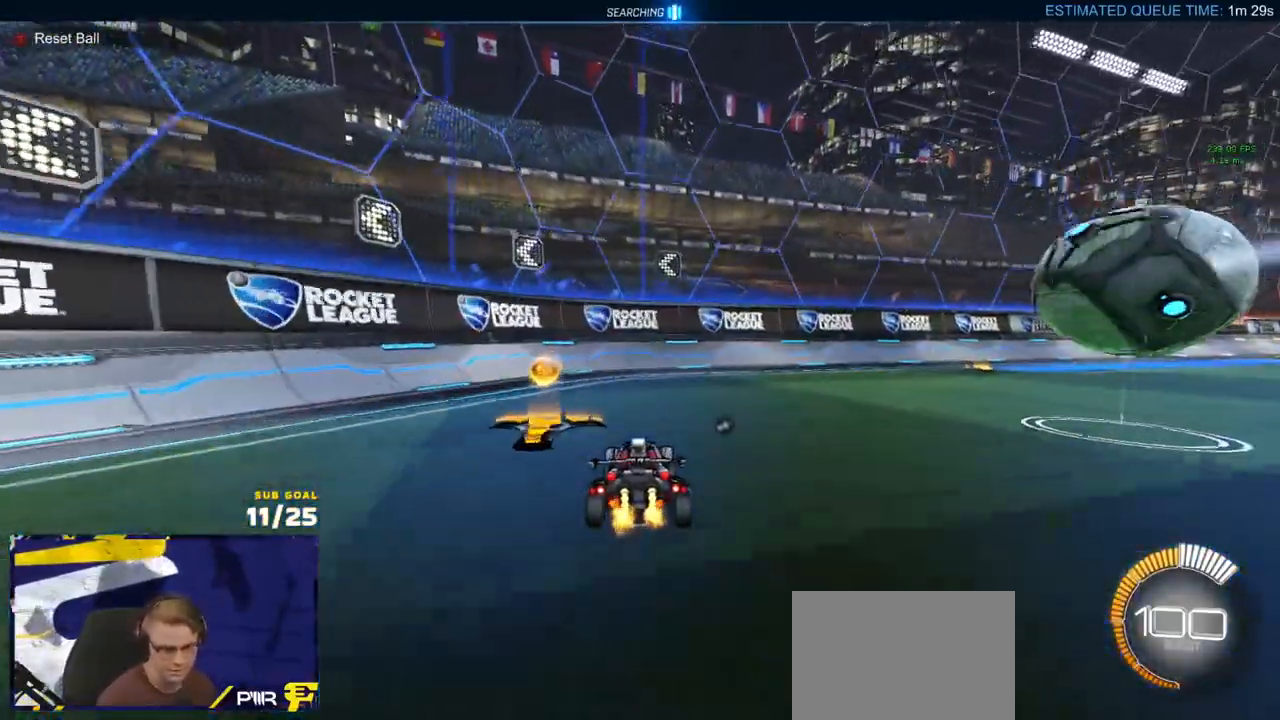
{"buttons": [], "left_stick": "center", "right_stick": "center", "events": [[100, "START", "down"], [167, "START", "up"]]}
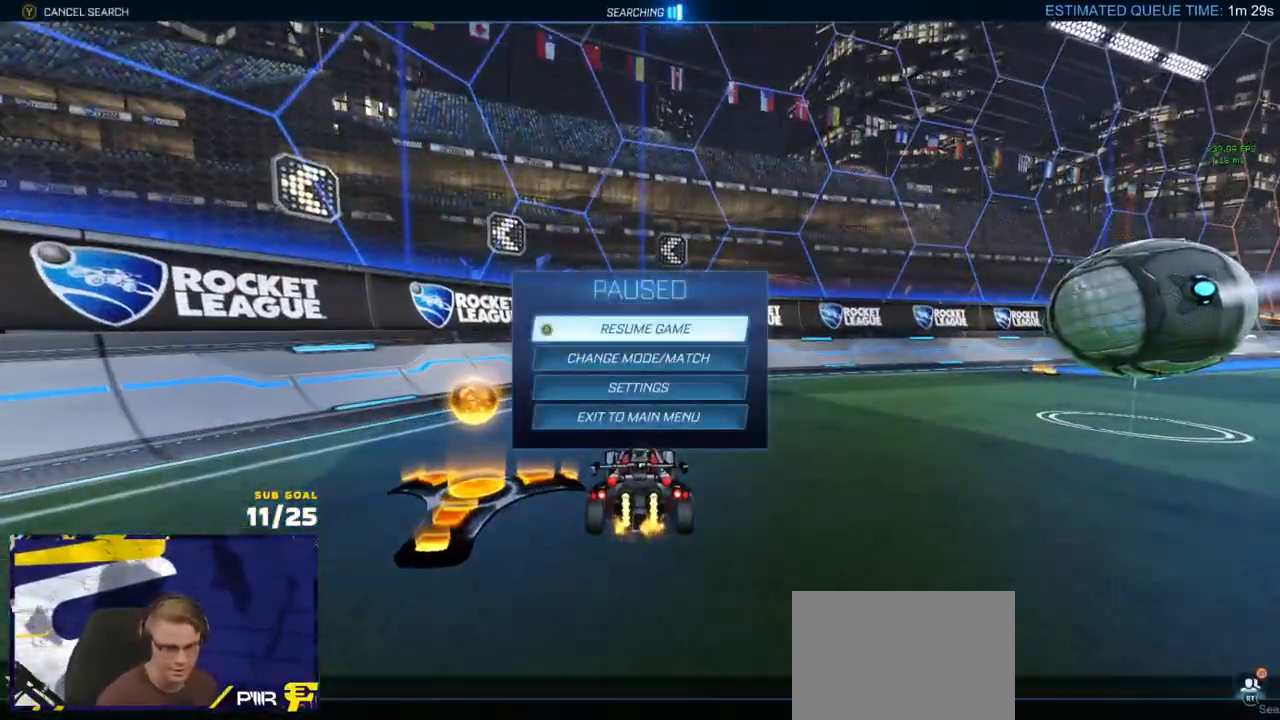
{"buttons": [], "left_stick": "center", "right_stick": "center", "events": []}
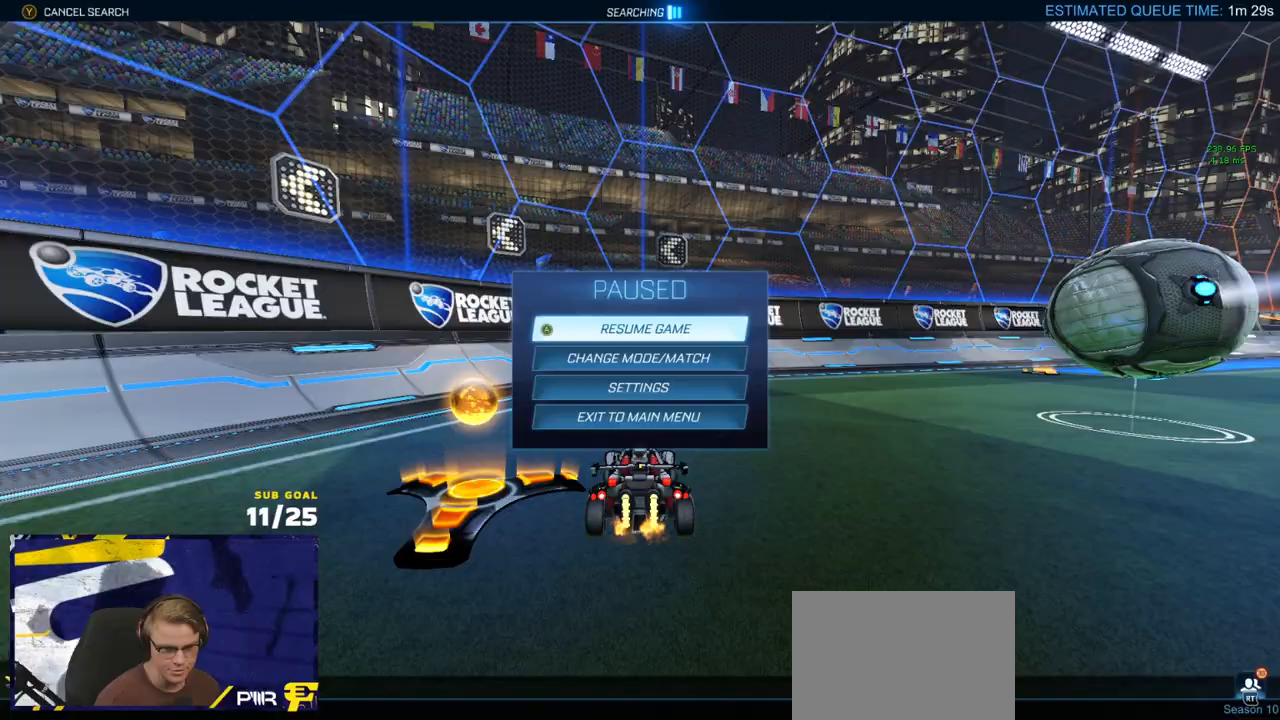
{"buttons": ["Y", "R1", "R2"], "left_stick": "up-right", "right_stick": "center", "events": [[250, "B", "down"], [300, "B", "up"], [317, "left_stick", "up-right"], [367, "R2", "down"], [417, "R1", "down"], [500, "Y", "down"]]}
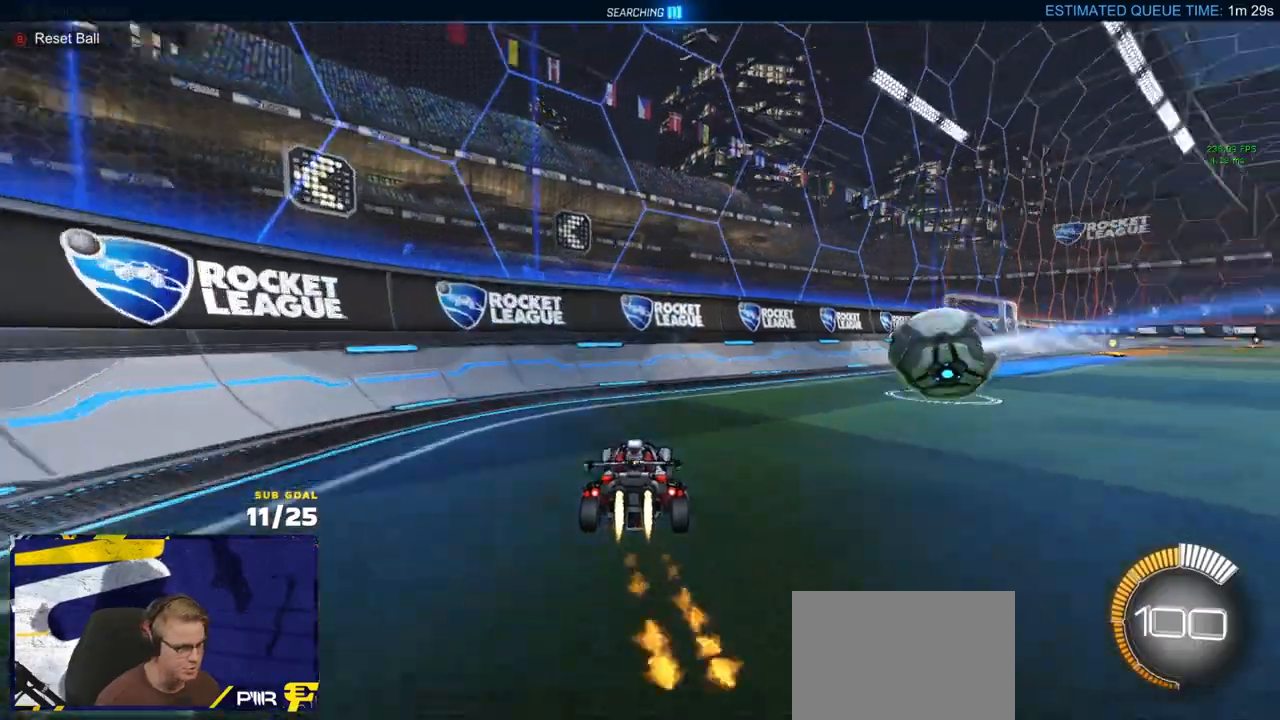
{"buttons": ["R2", "L3"], "left_stick": "down", "right_stick": "center", "events": [[50, "Y", "up"], [67, "R1", "up"], [83, "left_stick", "center"], [233, "A", "down"], [250, "left_stick", "down"], [300, "L3", "down"], [417, "A", "up"]]}
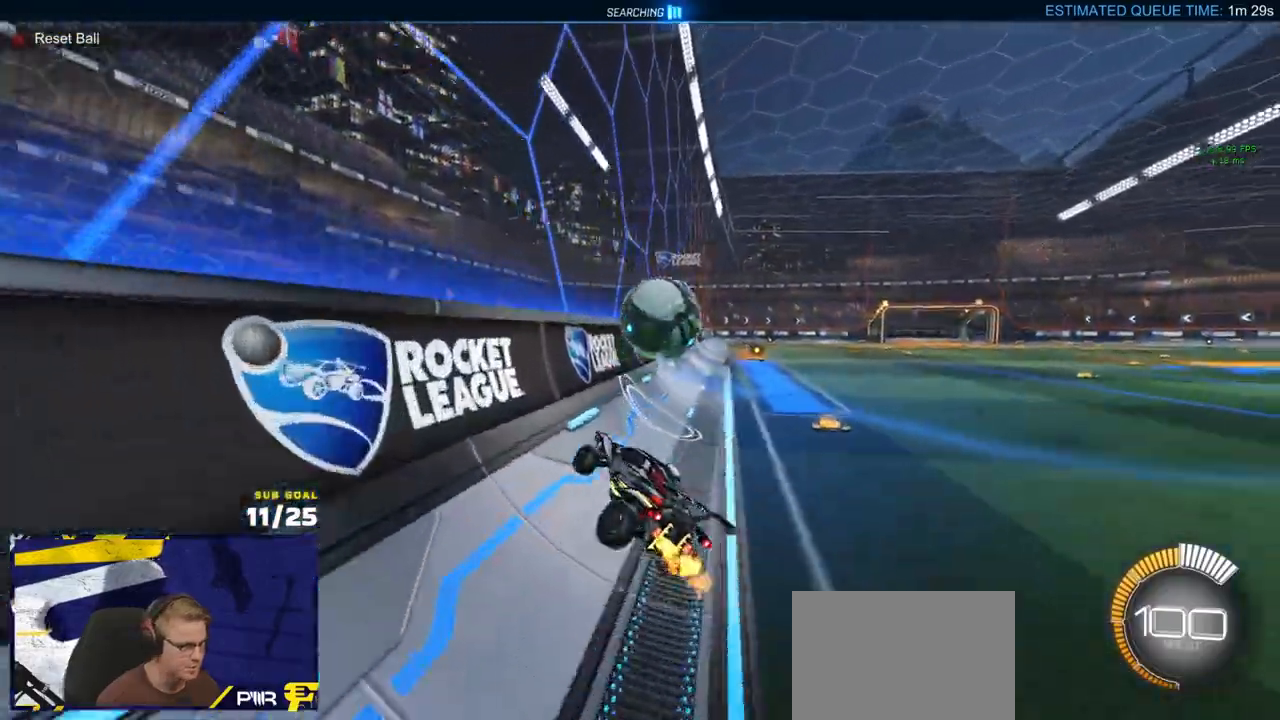
{"buttons": ["R2"], "left_stick": "center", "right_stick": "center", "events": [[50, "L3", "up"], [67, "left_stick", "left"], [117, "A", "down"], [183, "A", "up"], [200, "left_stick", "down-right"], [300, "left_stick", "center"]]}
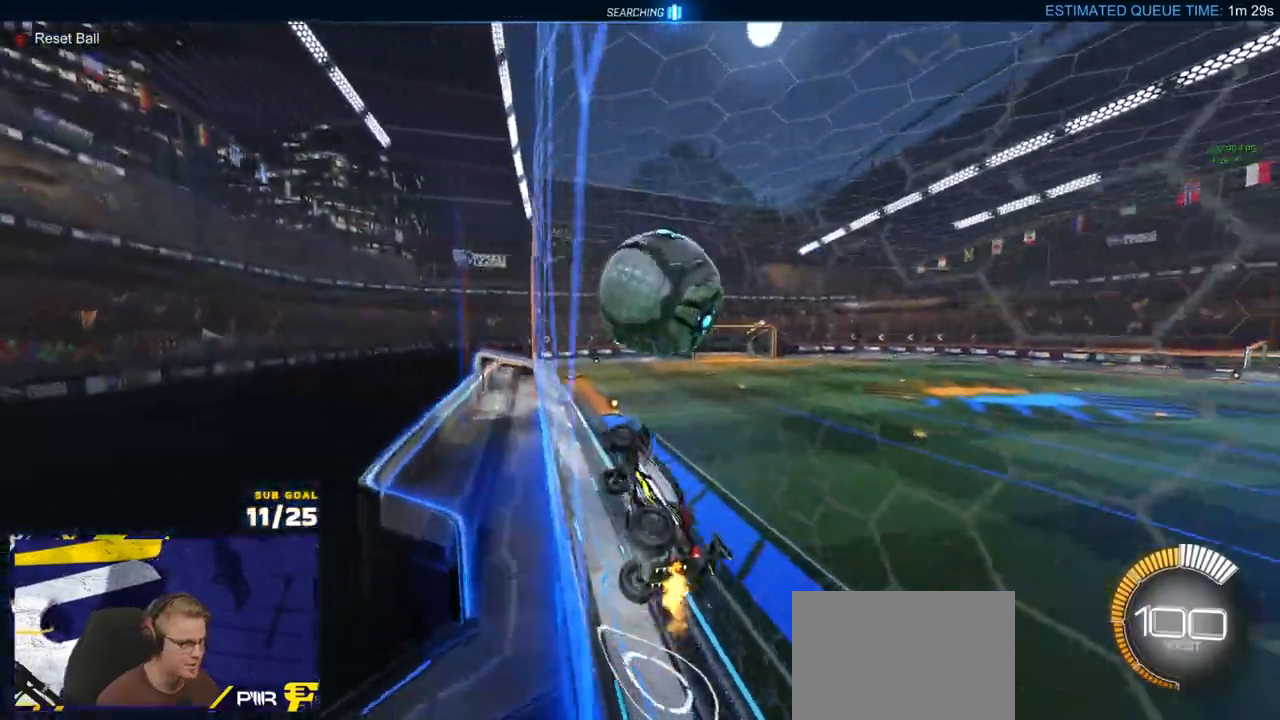
{"buttons": ["L3"], "left_stick": "down", "right_stick": "center", "events": [[67, "A", "down"], [117, "left_stick", "left"], [133, "R1", "down"], [183, "L3", "down"], [217, "A", "up"], [233, "left_stick", "up"], [317, "left_stick", "right"], [417, "R1", "up"], [450, "R2", "up"], [483, "left_stick", "down"]]}
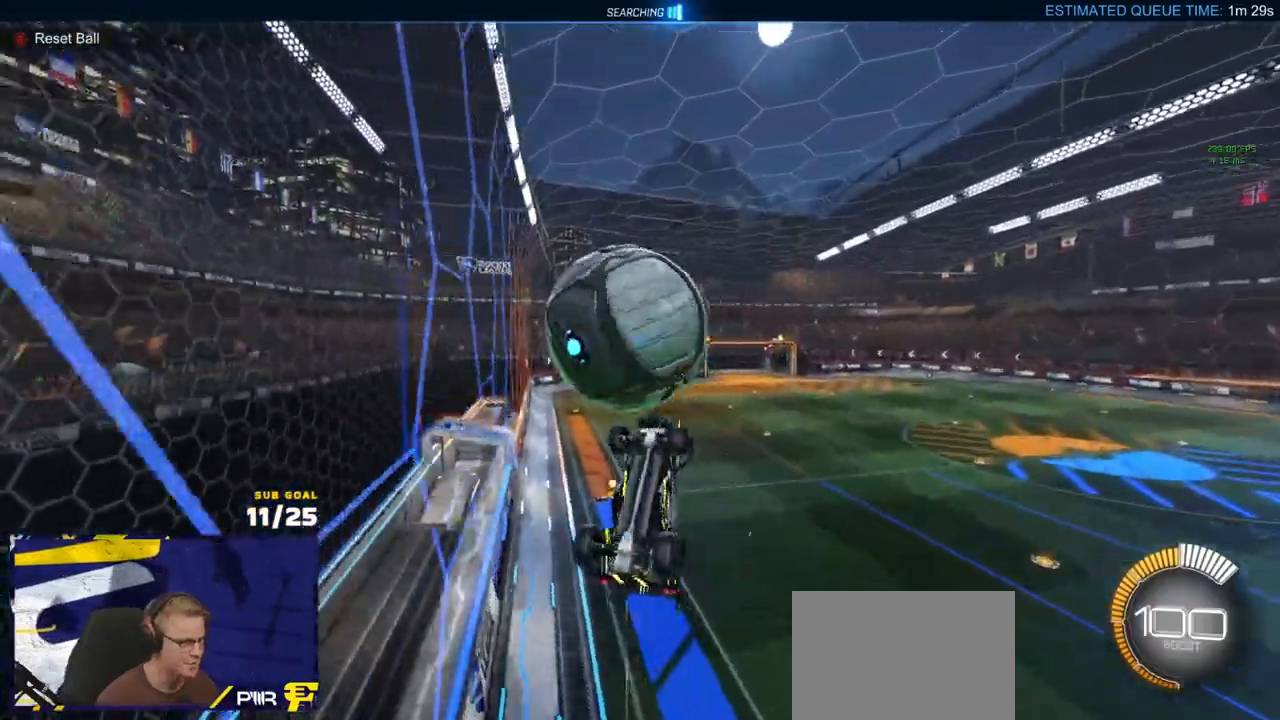
{"buttons": ["R1"], "left_stick": "down-left", "right_stick": "center", "events": [[117, "L3", "up"], [117, "left_stick", "up-left"], [150, "L1", "down"], [250, "A", "down"], [317, "L1", "up"], [333, "A", "up"], [450, "left_stick", "down-left"], [483, "R1", "down"]]}
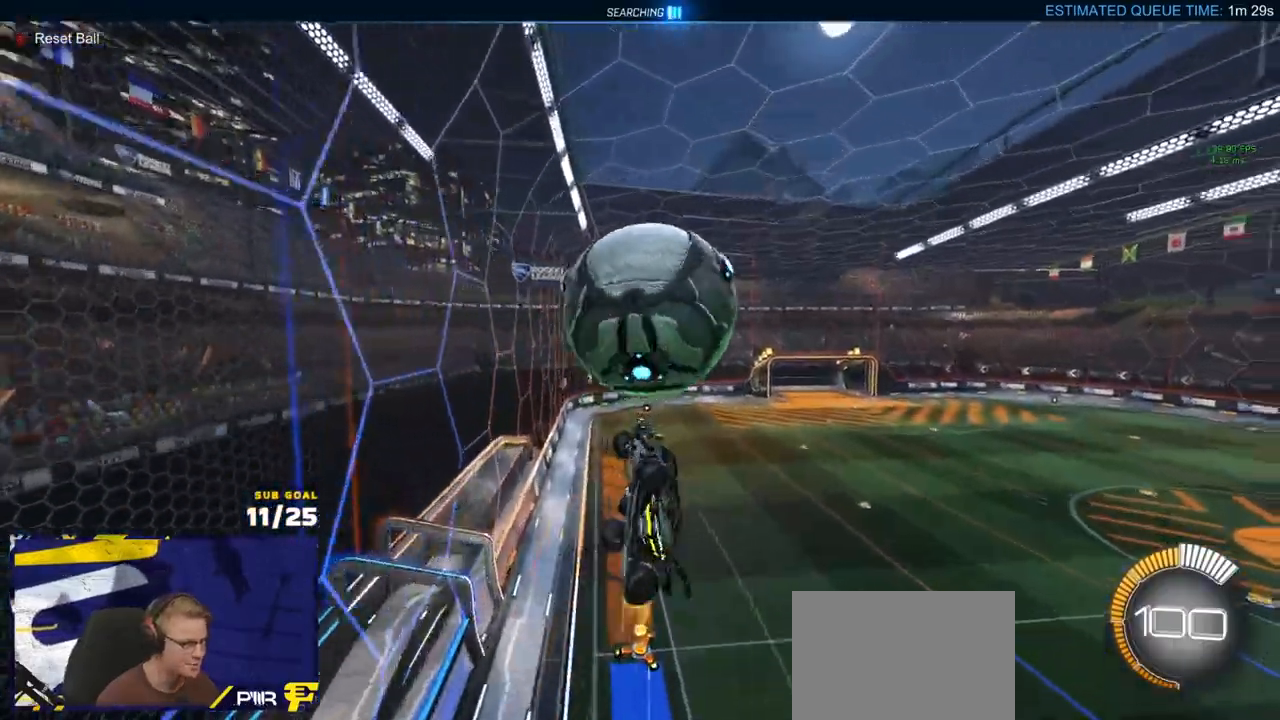
{"buttons": ["R1"], "left_stick": "down-right", "right_stick": "center"}
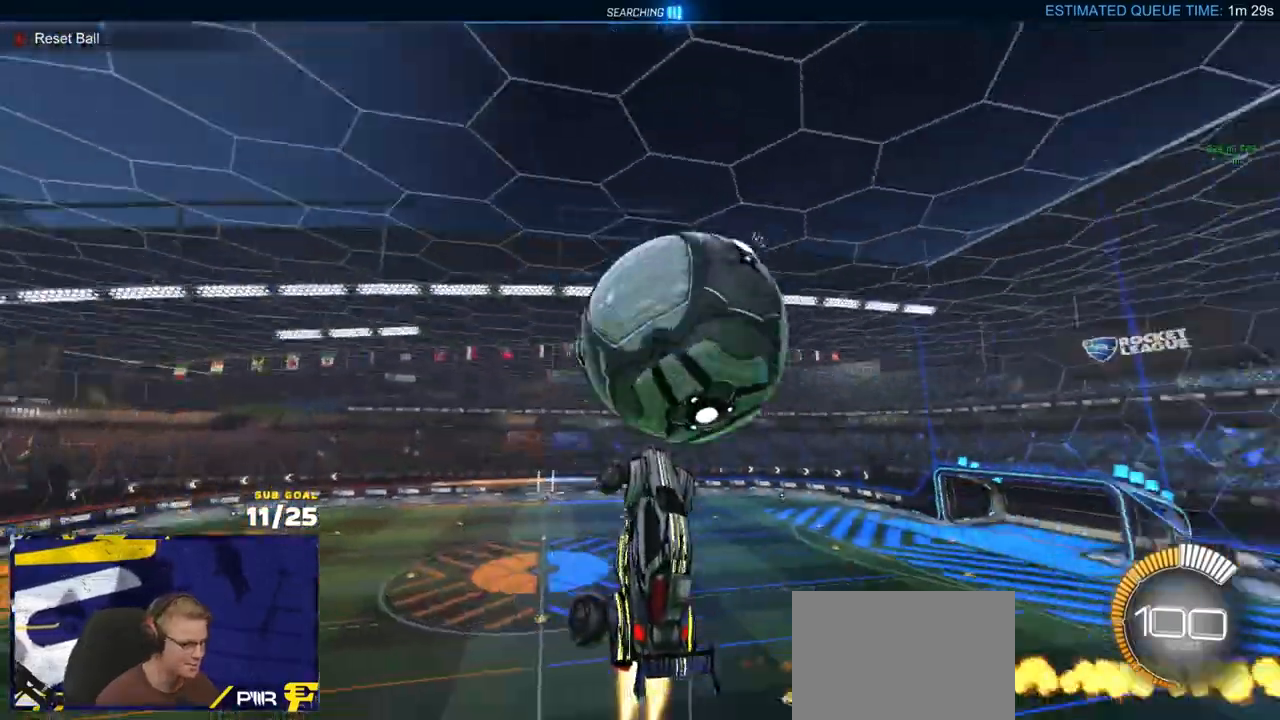
{"buttons": ["R1", "L3"], "left_stick": "down", "right_stick": "center", "events": [[67, "left_stick", "up-right"], [200, "left_stick", "down-right"], [233, "R1", "up"], [267, "L3", "down"], [267, "left_stick", "down"], [350, "R1", "down"]]}
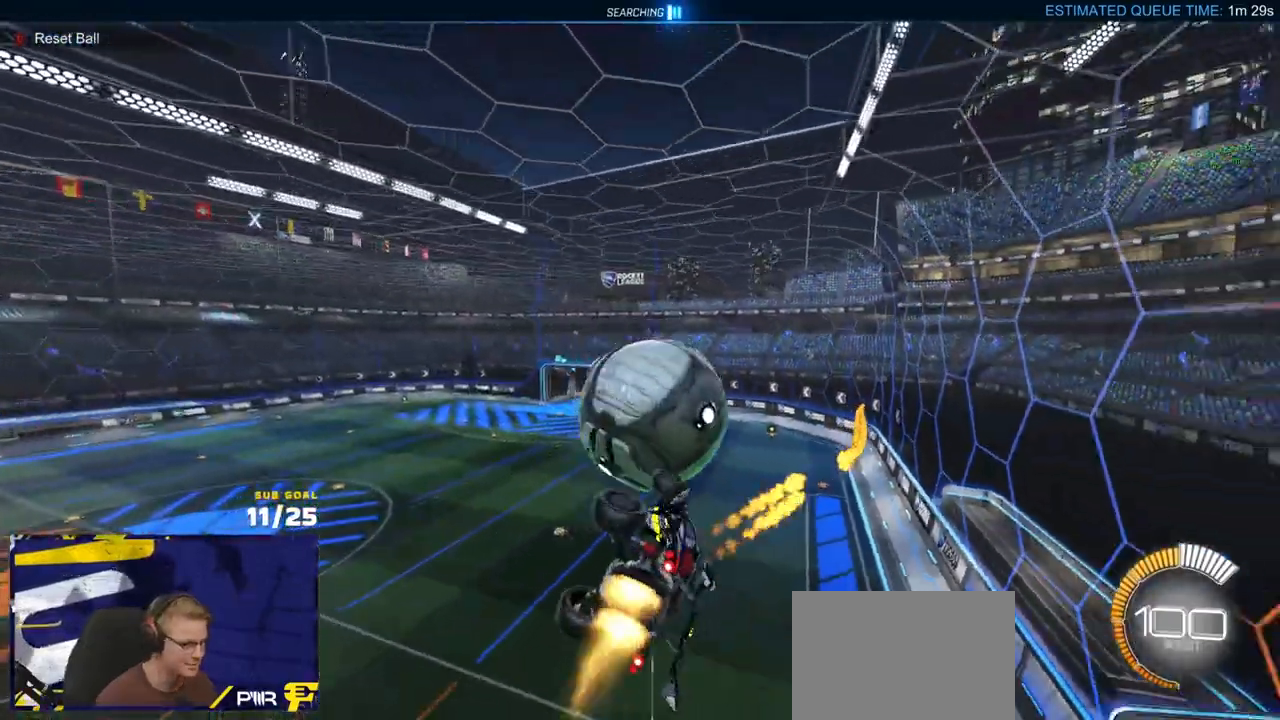
{"buttons": ["R1", "L3"], "left_stick": "up-right", "right_stick": "center", "events": [[67, "left_stick", "left"], [183, "left_stick", "down-right"], [233, "left_stick", "down"], [383, "left_stick", "up-right"]]}
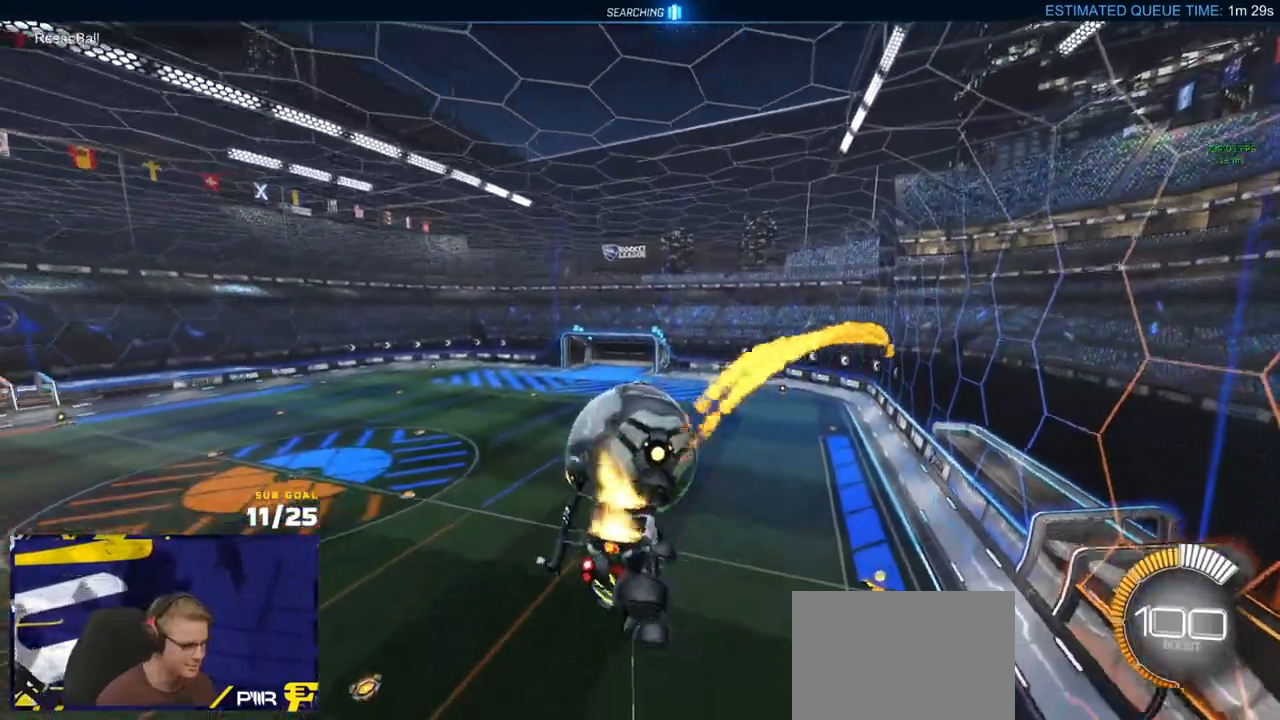
{"buttons": ["R2"], "left_stick": "left", "right_stick": "center", "events": [[17, "L3", "up"], [50, "left_stick", "down"], [117, "left_stick", "center"], [217, "left_stick", "left"], [417, "R1", "up"], [450, "R2", "down"]]}
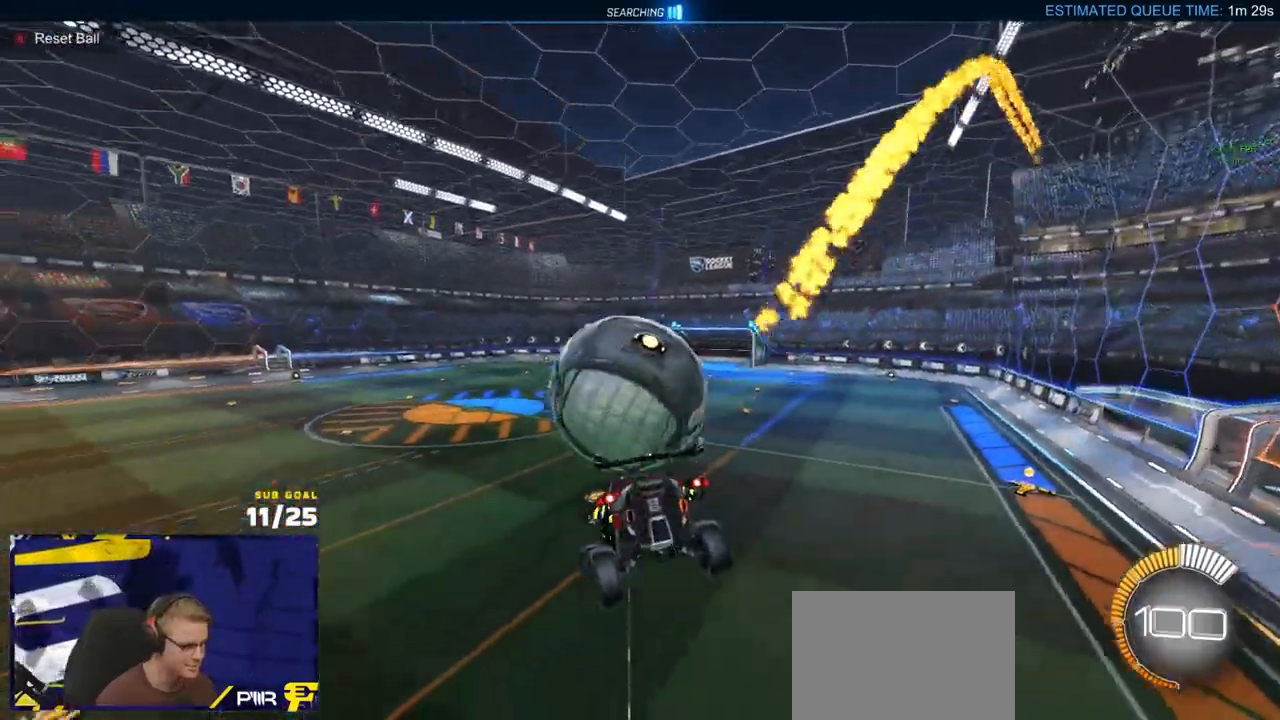
{"buttons": ["R1"], "left_stick": "center", "right_stick": "center"}